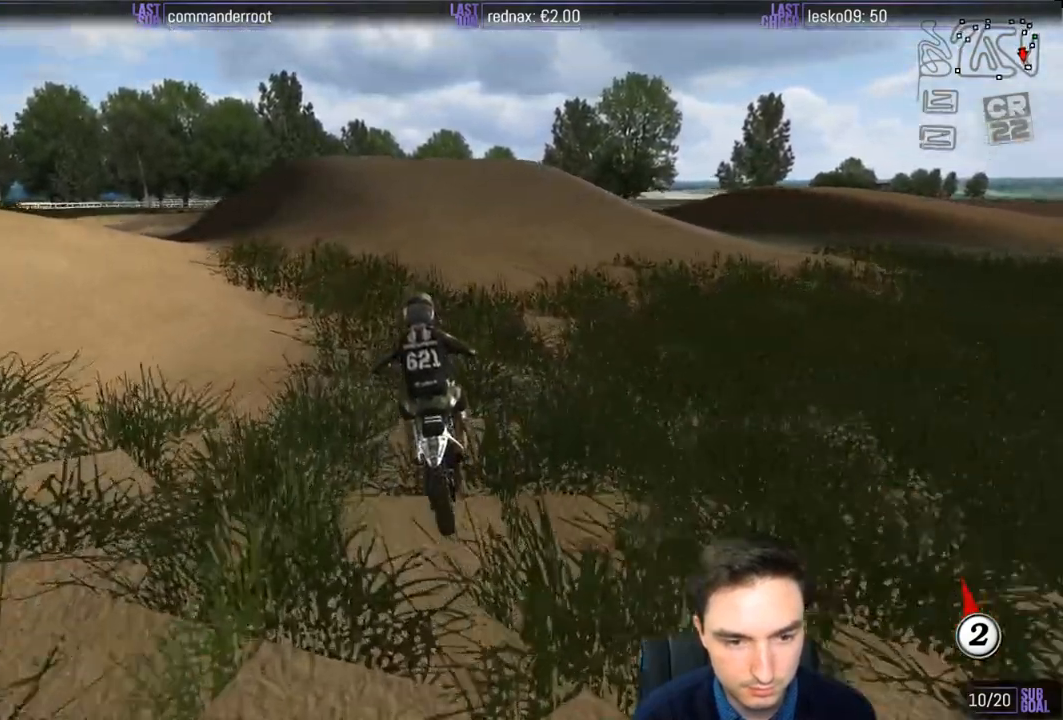
Gameplay with a controller (Xbox layout); each line is a JSON object with the inputs held at the frame after it. "events" lists button and stick changes between this image and that frame as [ms after this image, input, new state], when the widget could be followed in between. Not read: L3 R3.
{"buttons": ["L1"], "left_stick": "center", "right_stick": "center", "events": [[17, "X", "down"], [67, "X", "up"], [67, "left_stick", "center"], [483, "R2", "up"]]}
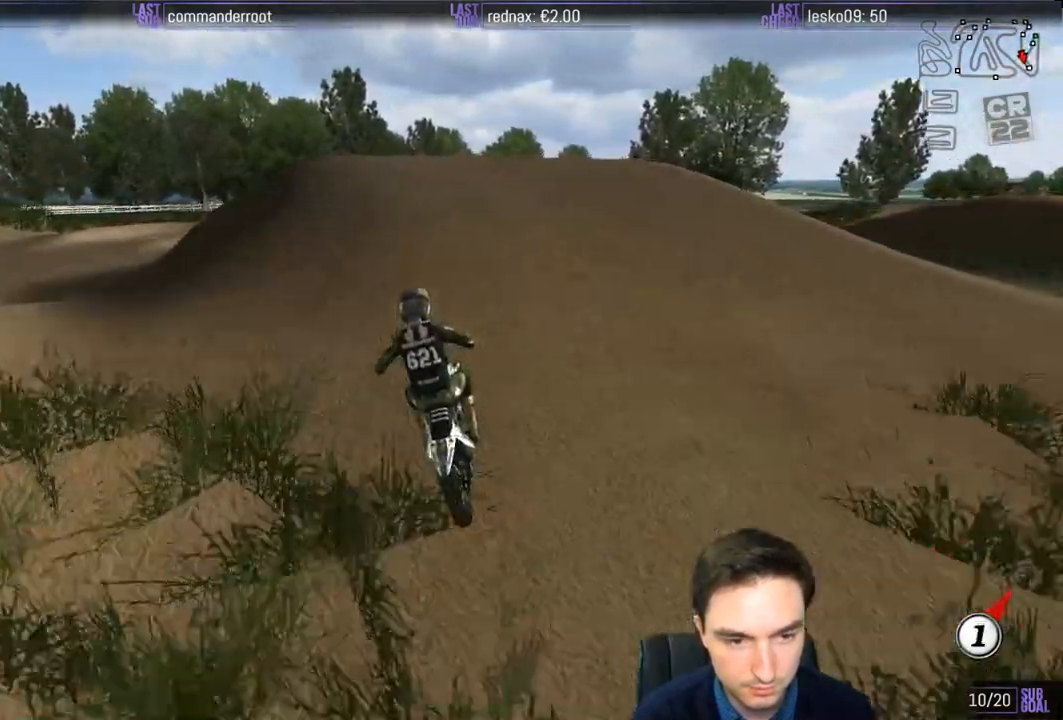
{"buttons": [], "left_stick": "center", "right_stick": "center", "events": [[50, "L1", "up"], [200, "A", "down"], [200, "L2", "down"], [267, "A", "up"], [333, "L2", "up"]]}
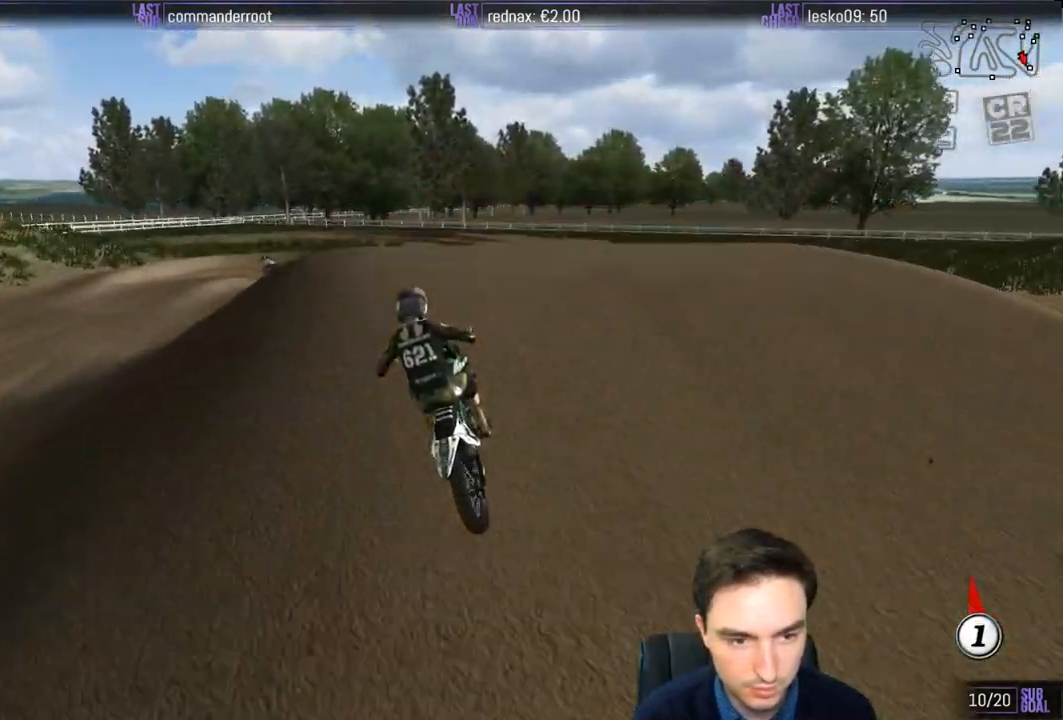
{"buttons": ["R2"], "left_stick": "down", "right_stick": "center", "events": [[50, "left_stick", "down"], [383, "R2", "down"]]}
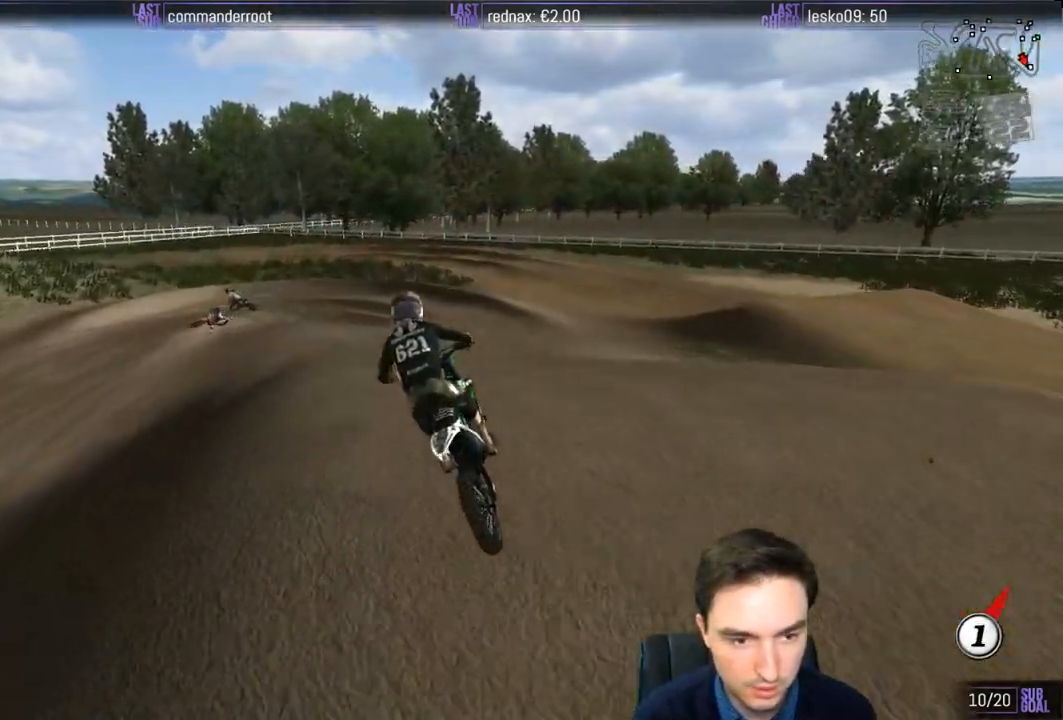
{"buttons": ["R2"], "left_stick": "center", "right_stick": "center", "events": [[17, "left_stick", "down-right"], [50, "R2", "up"], [167, "R2", "down"], [350, "left_stick", "center"]]}
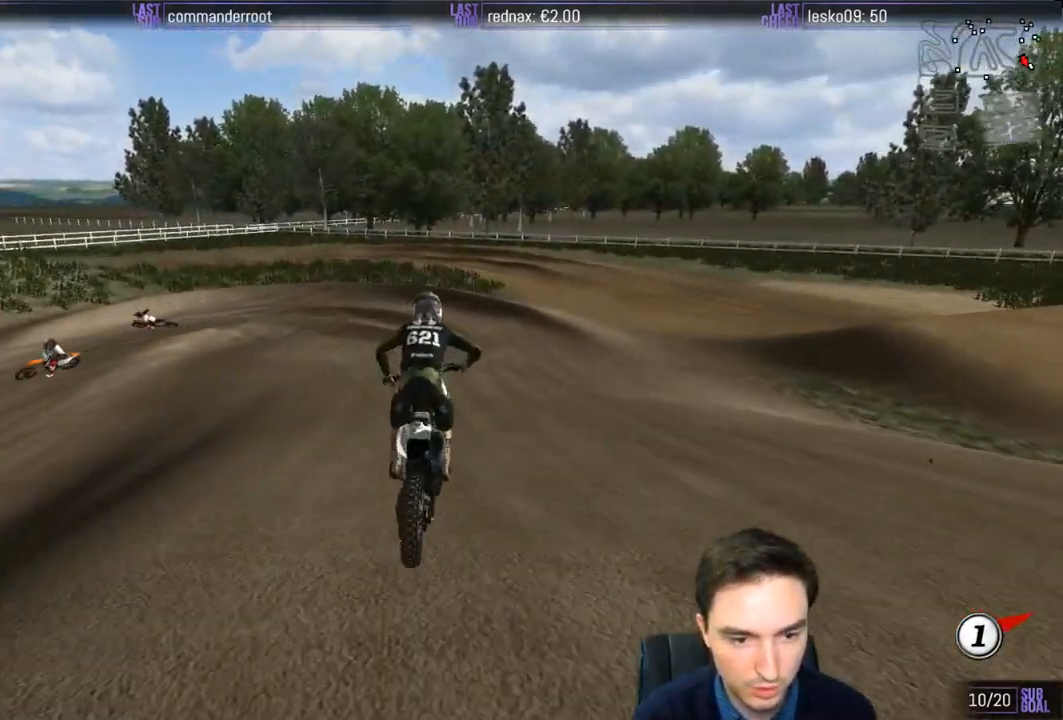
{"buttons": [], "left_stick": "down-left", "right_stick": "center", "events": [[117, "left_stick", "down-left"], [483, "R2", "up"]]}
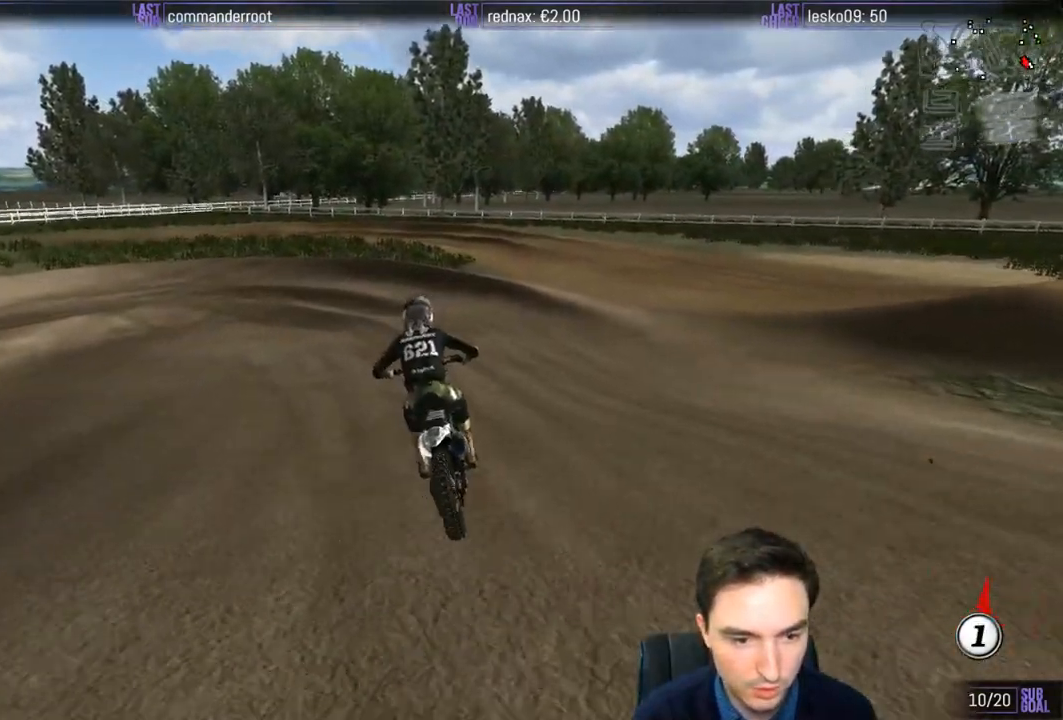
{"buttons": ["L1"], "left_stick": "center", "right_stick": "center", "events": [[283, "left_stick", "center"], [333, "left_stick", "left"], [367, "A", "down"], [367, "L2", "down"], [450, "A", "up"], [483, "L1", "down"], [483, "L2", "up"], [483, "left_stick", "center"]]}
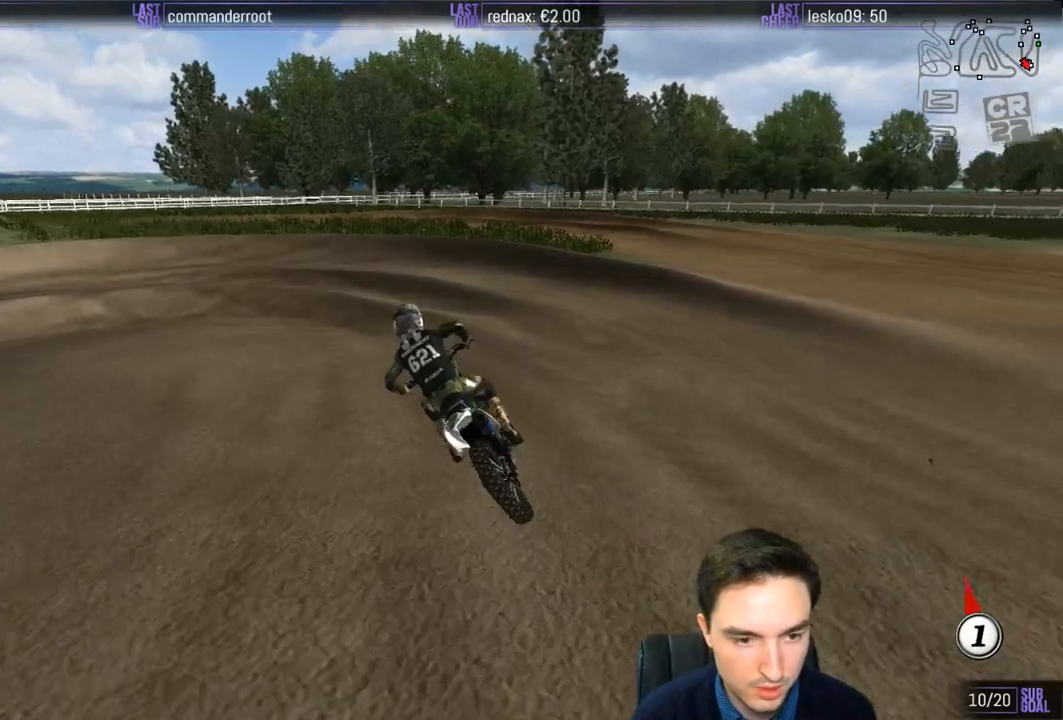
{"buttons": ["L1"], "left_stick": "left", "right_stick": "center", "events": [[350, "left_stick", "down-left"], [483, "left_stick", "left"]]}
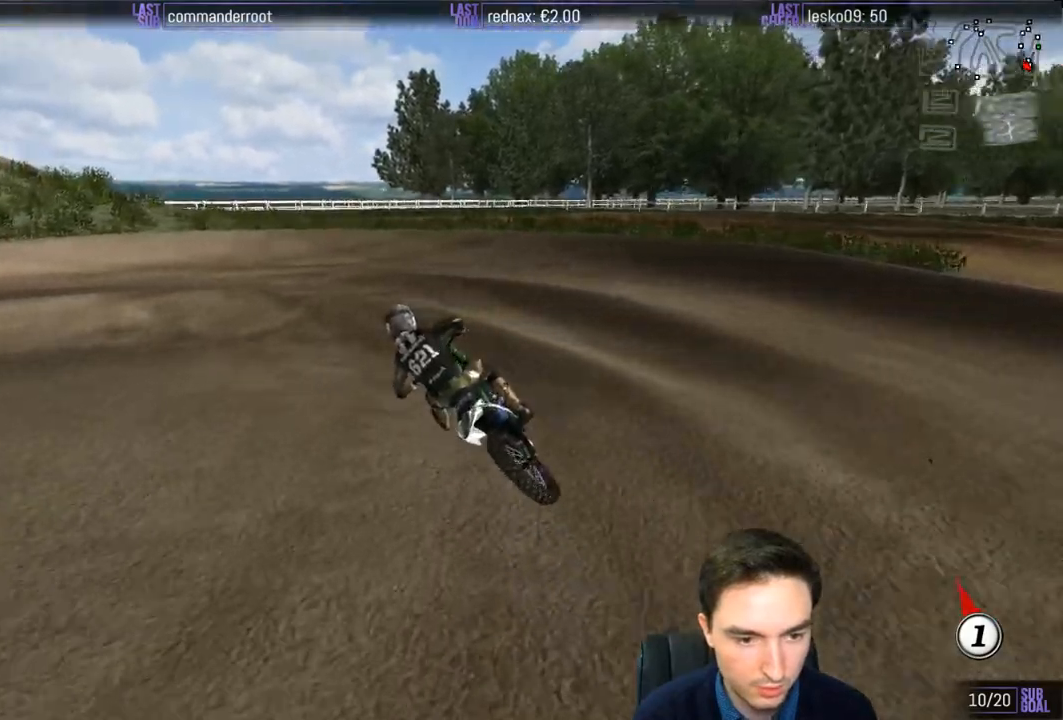
{"buttons": ["L1"], "left_stick": "center", "right_stick": "center", "events": [[483, "left_stick", "center"]]}
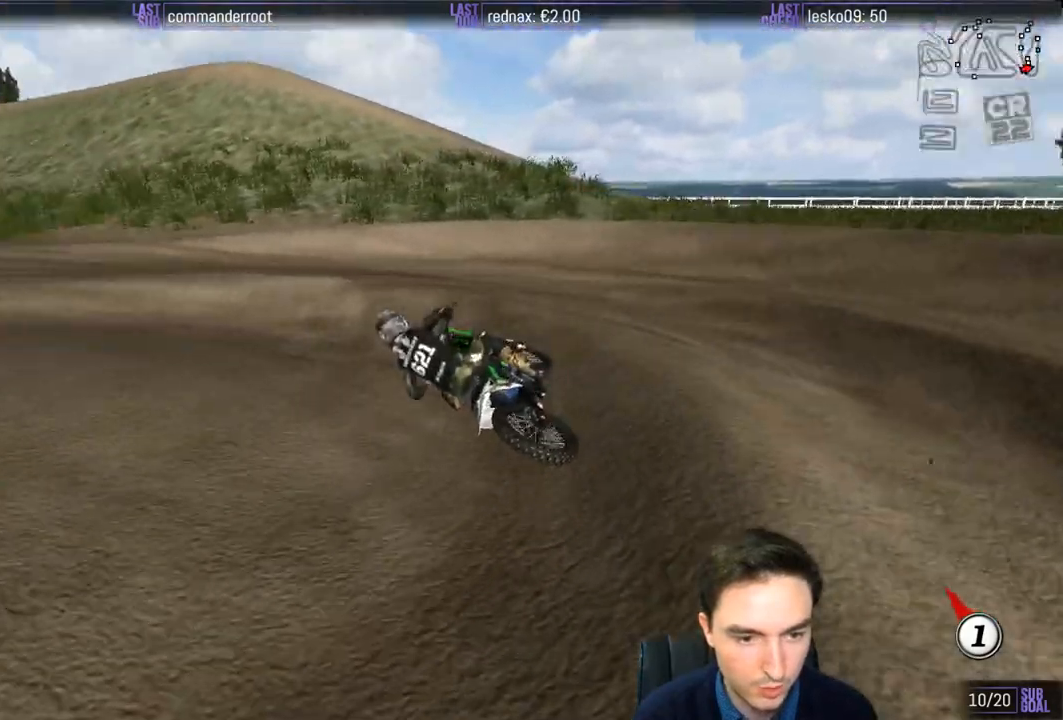
{"buttons": ["L1", "R2"], "left_stick": "right", "right_stick": "center", "events": [[150, "R2", "down"], [400, "left_stick", "right"]]}
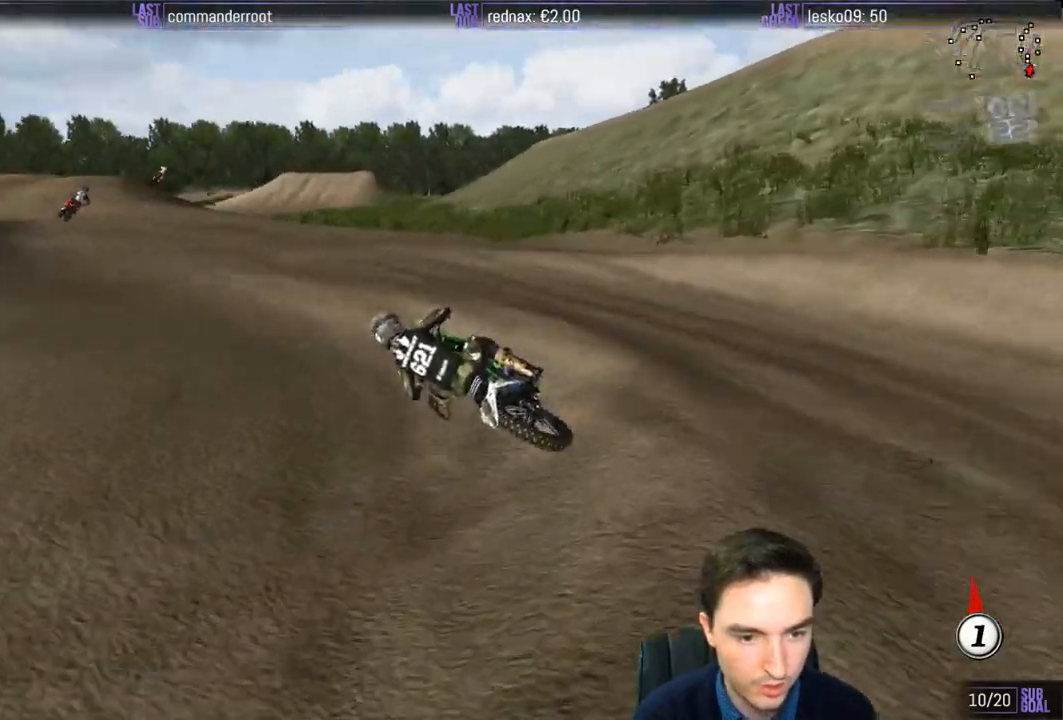
{"buttons": ["L1", "R2"], "left_stick": "center", "right_stick": "center", "events": [[217, "B", "down"], [250, "left_stick", "center"], [317, "B", "up"]]}
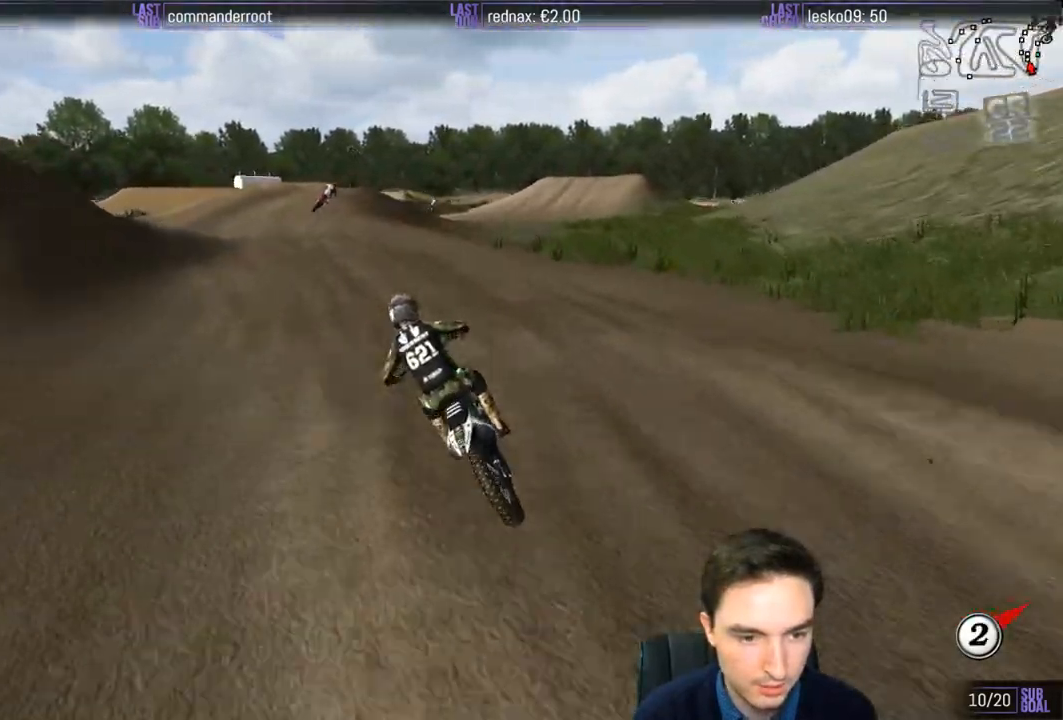
{"buttons": ["L1", "R2"], "left_stick": "right", "right_stick": "center", "events": [[350, "left_stick", "right"]]}
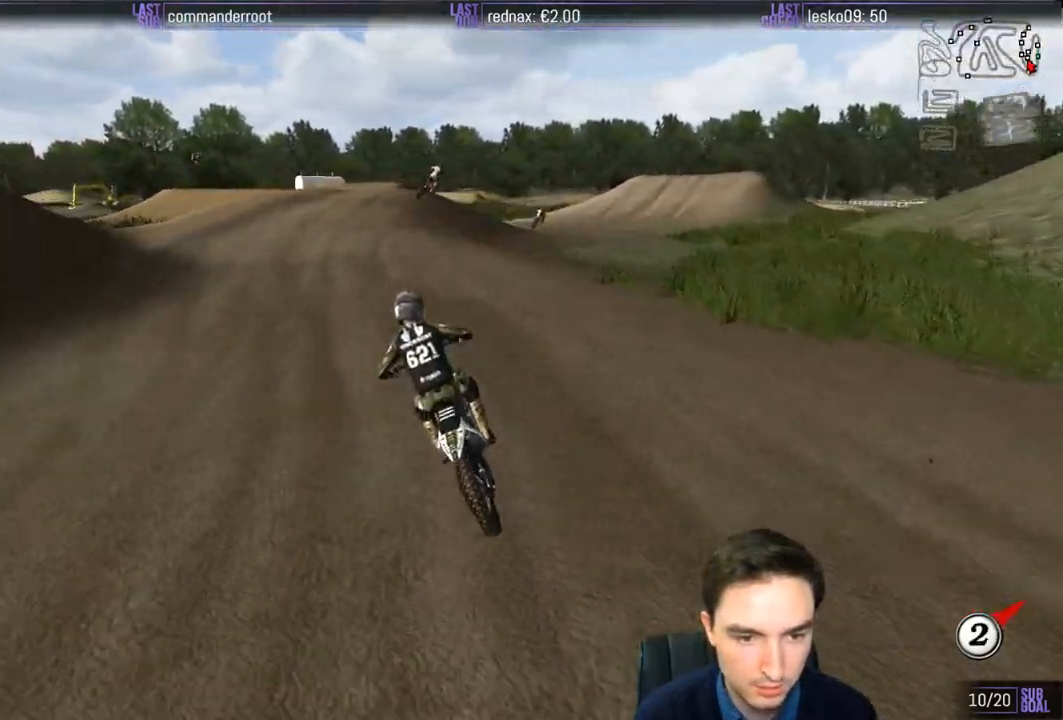
{"buttons": ["L1"], "left_stick": "right", "right_stick": "center", "events": [[417, "R2", "up"]]}
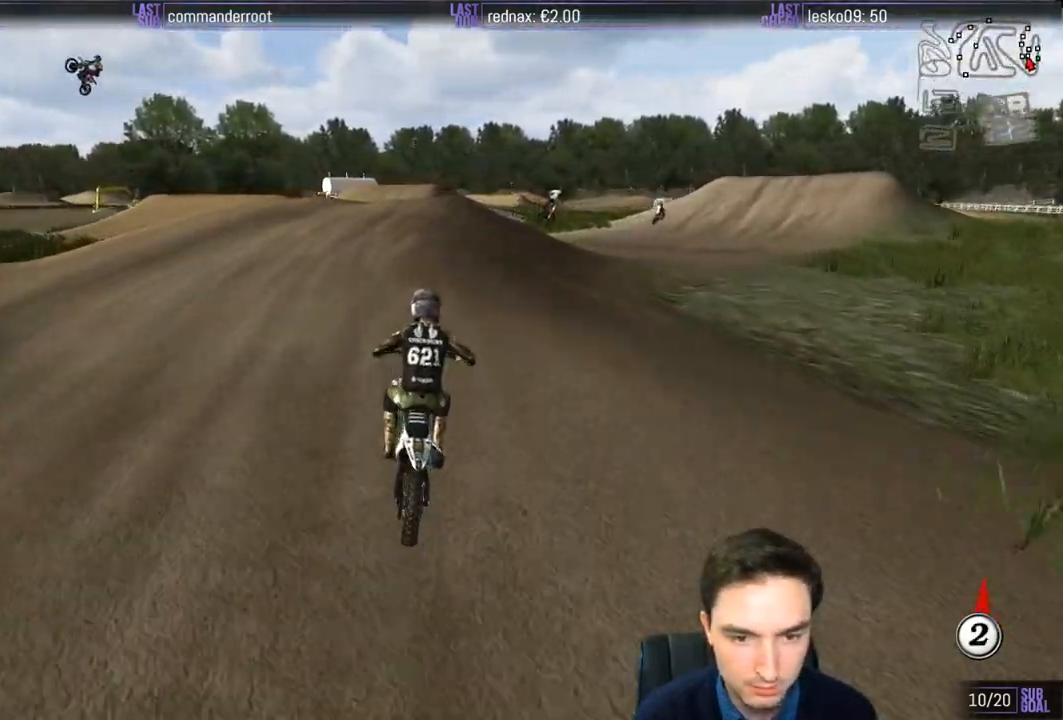
{"buttons": [], "left_stick": "right", "right_stick": "center", "events": [[283, "L1", "up"], [283, "left_stick", "center"], [383, "left_stick", "right"]]}
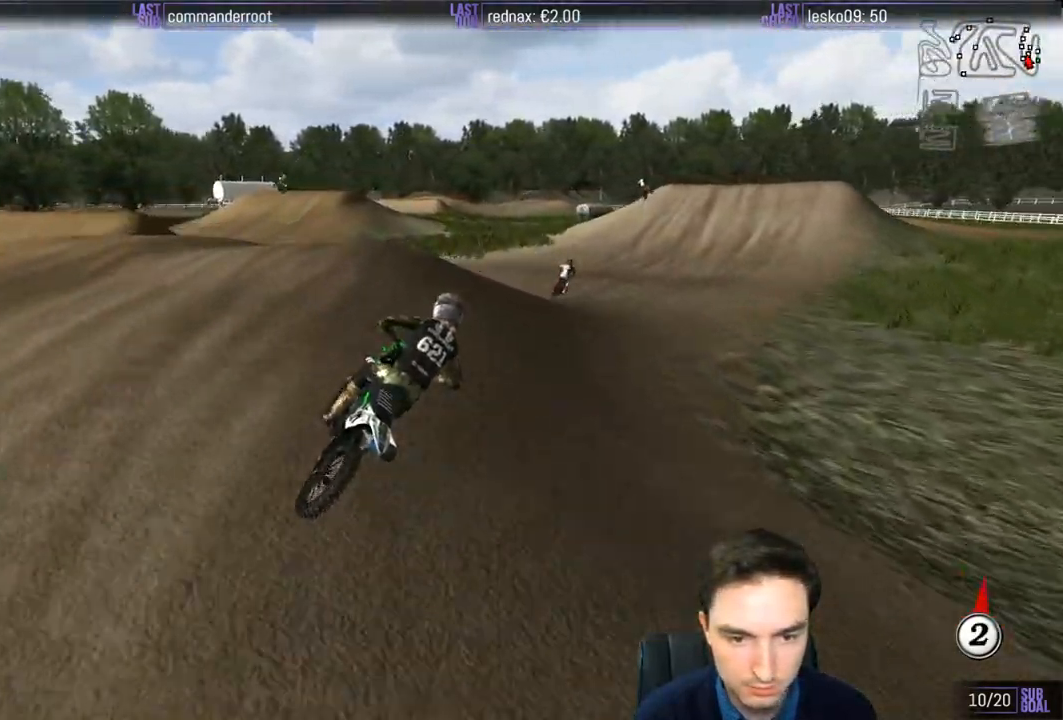
{"buttons": [], "left_stick": "down", "right_stick": "center", "events": [[83, "left_stick", "center"], [250, "left_stick", "down"]]}
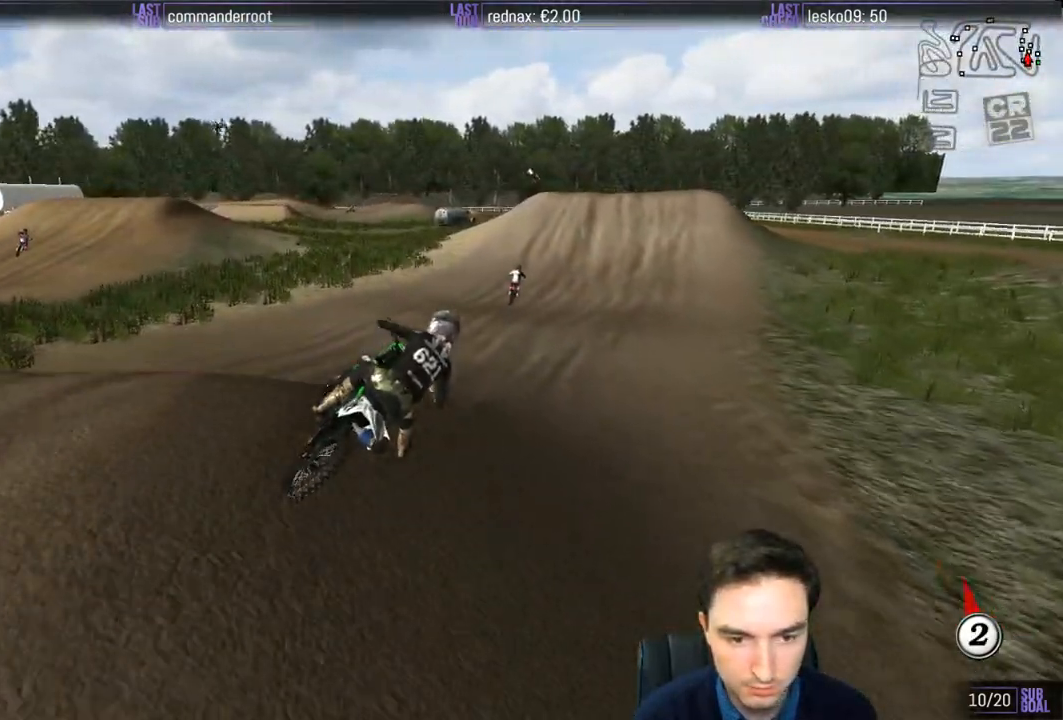
{"buttons": ["L1", "R2"], "left_stick": "center", "right_stick": "center", "events": [[83, "R2", "down"], [317, "left_stick", "down-left"], [433, "L1", "down"], [483, "left_stick", "center"]]}
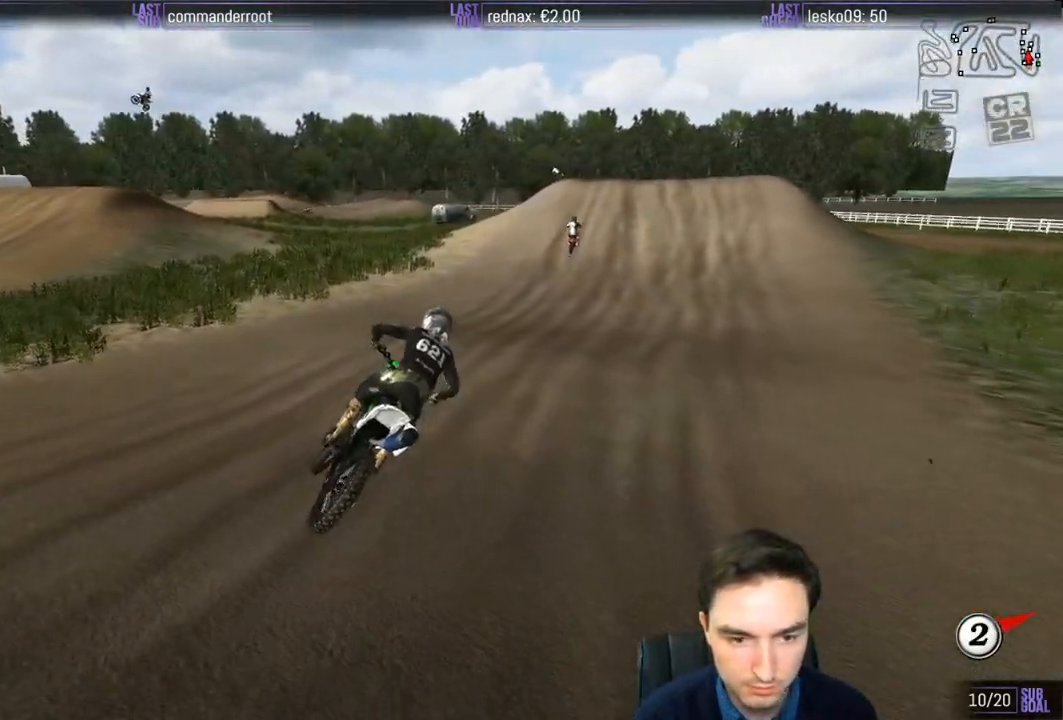
{"buttons": ["L1", "R2"], "left_stick": "down", "right_stick": "center", "events": [[250, "left_stick", "left"], [333, "left_stick", "down-left"], [450, "left_stick", "down"]]}
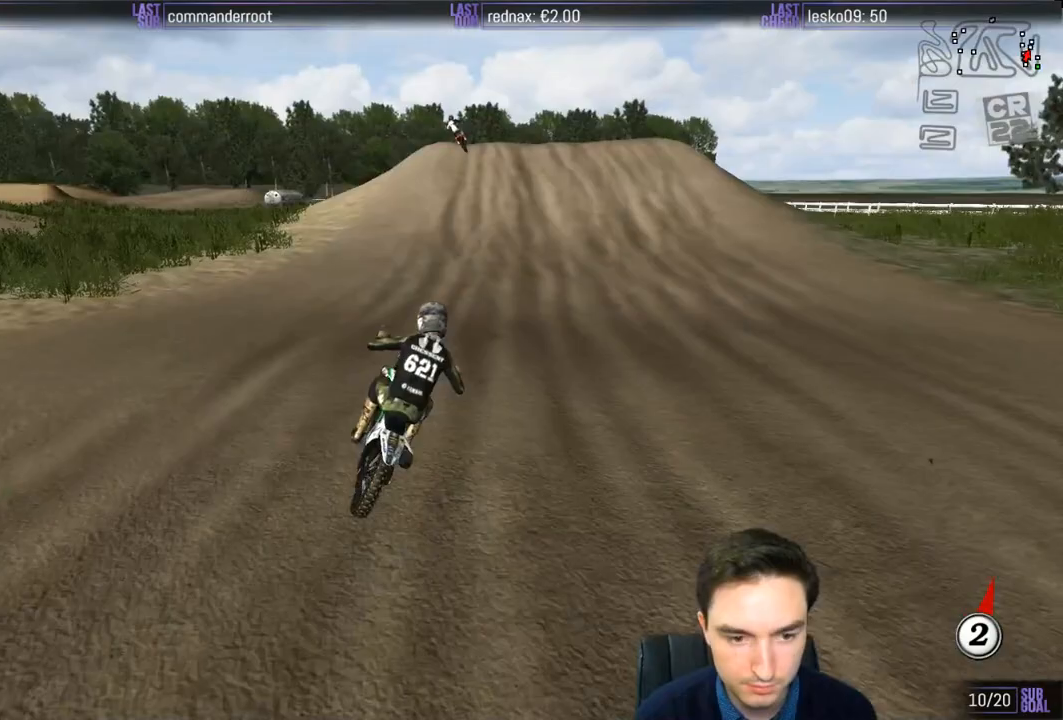
{"buttons": ["L1", "R2"], "left_stick": "left", "right_stick": "center", "events": [[150, "B", "down"], [150, "left_stick", "center"], [217, "B", "up"], [450, "left_stick", "left"]]}
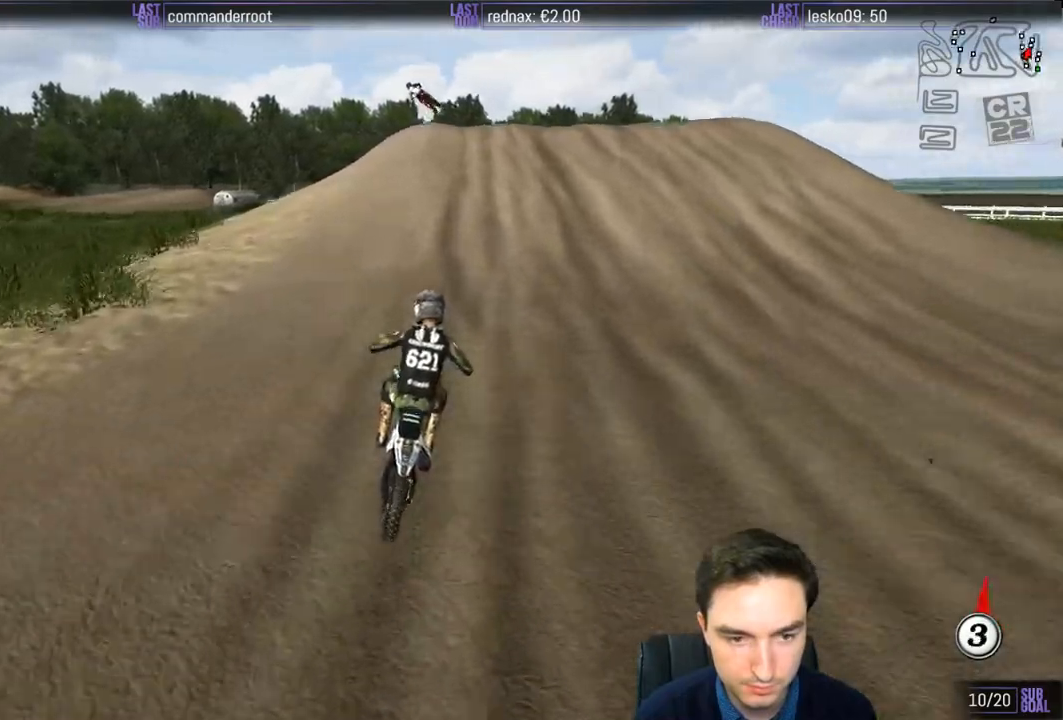
{"buttons": [], "left_stick": "center", "right_stick": "center", "events": [[233, "R2", "up"], [250, "left_stick", "center"], [500, "L1", "up"]]}
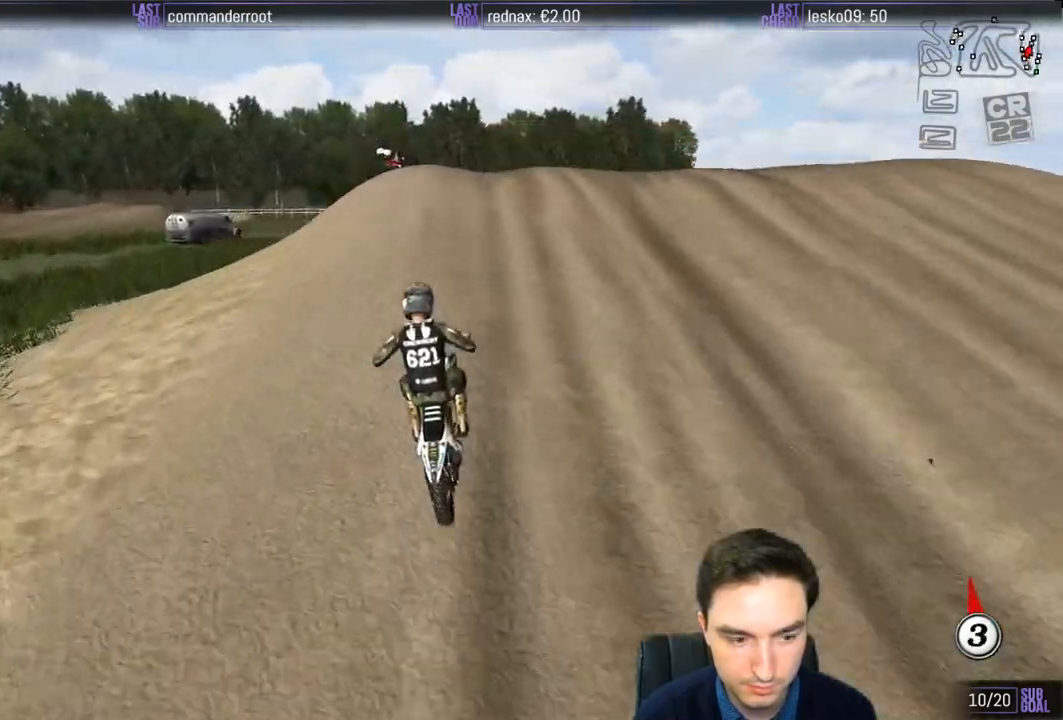
{"buttons": [], "left_stick": "down", "right_stick": "center", "events": [[100, "left_stick", "down-left"], [117, "L1", "down"], [183, "L1", "up"], [317, "left_stick", "down"]]}
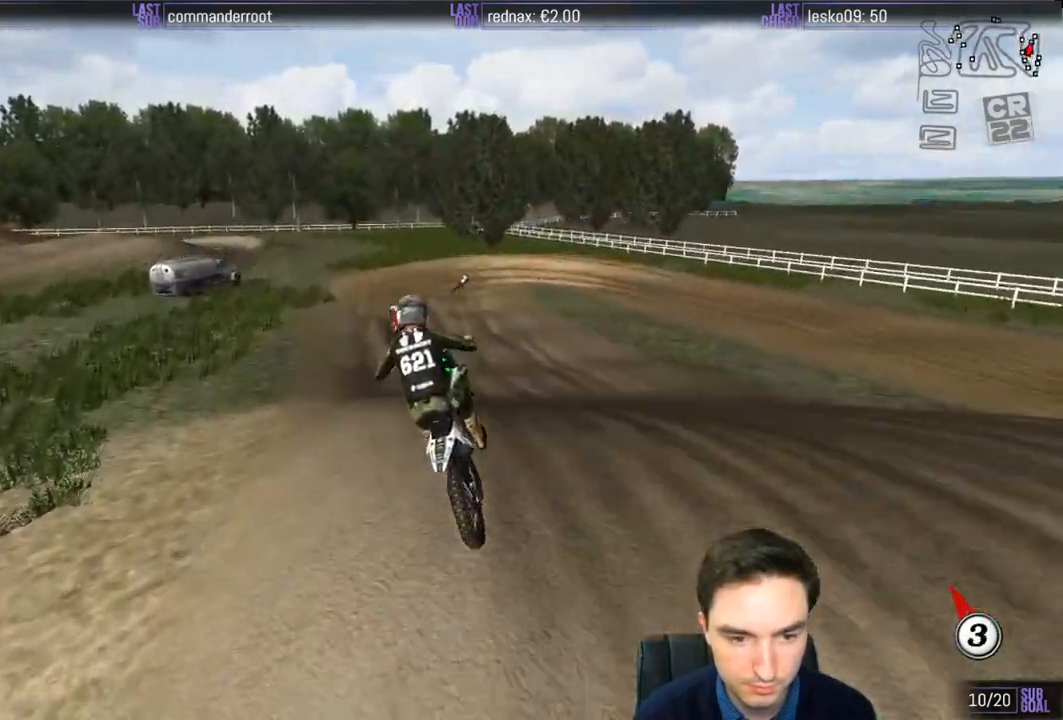
{"buttons": ["R2"], "left_stick": "down", "right_stick": "center", "events": [[17, "R2", "down"]]}
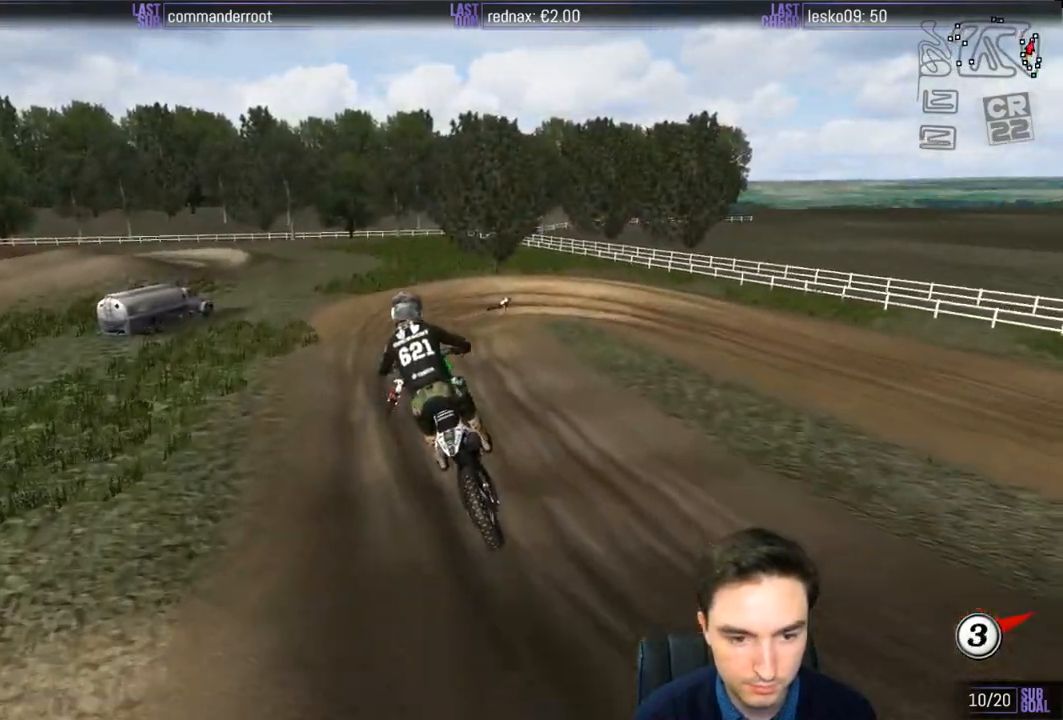
{"buttons": [], "left_stick": "center", "right_stick": "center", "events": [[183, "R2", "up"], [283, "left_stick", "down-right"], [383, "left_stick", "center"]]}
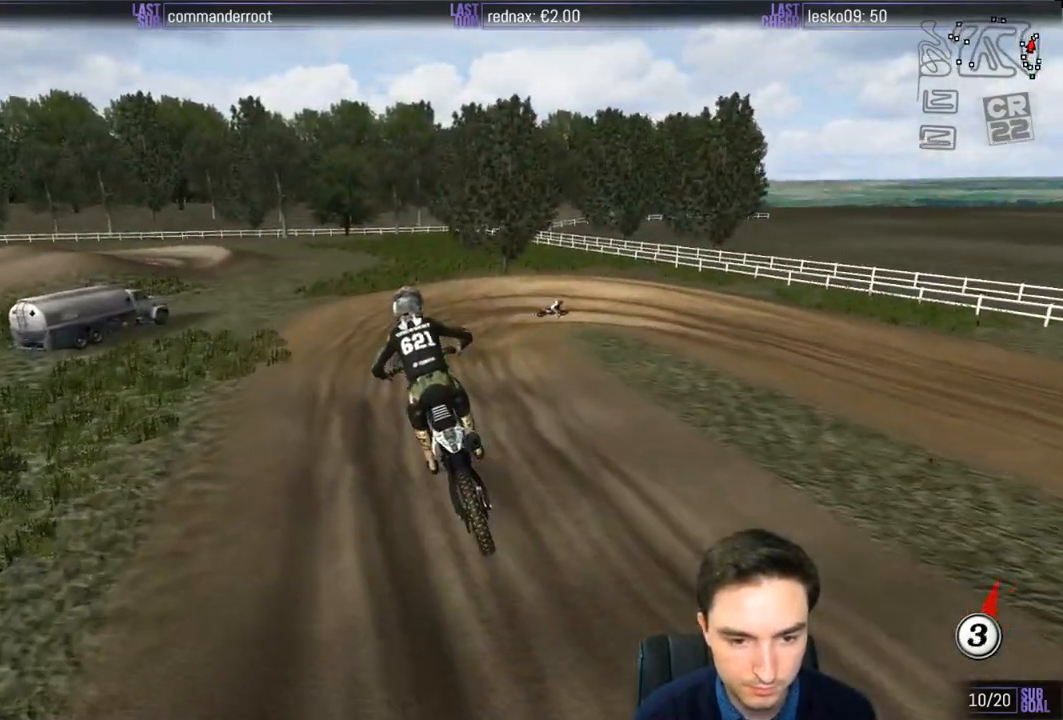
{"buttons": [], "left_stick": "right", "right_stick": "center", "events": [[250, "R2", "down"], [467, "R2", "up"], [483, "left_stick", "right"]]}
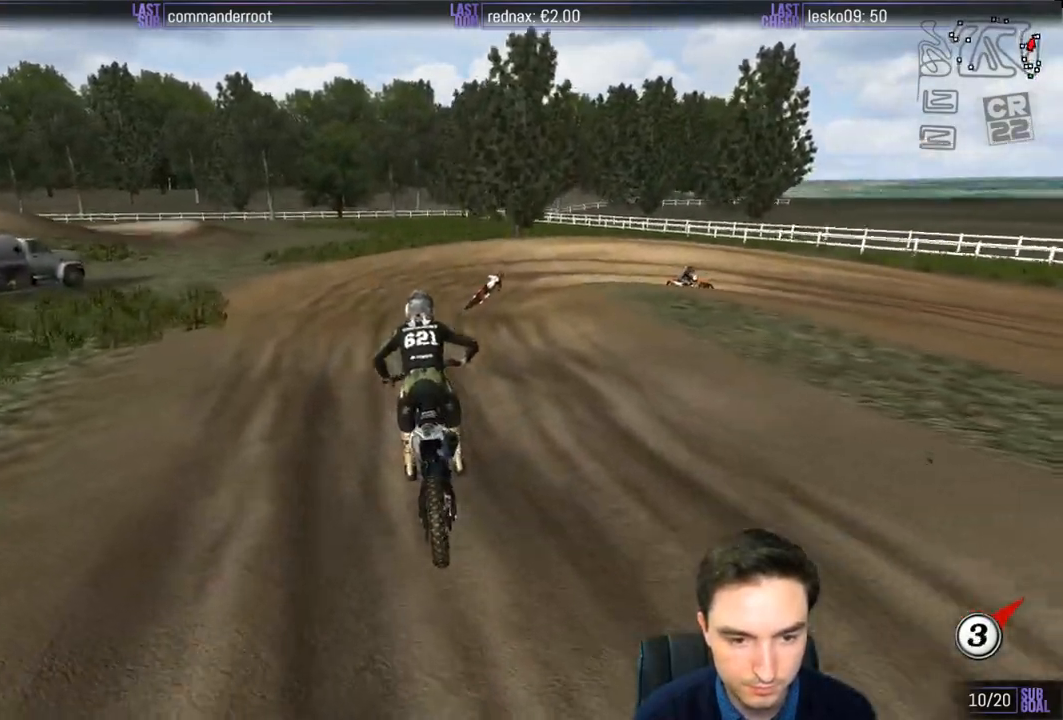
{"buttons": [], "left_stick": "down-right", "right_stick": "center", "events": [[217, "left_stick", "down-right"], [350, "X", "down"], [383, "X", "up"]]}
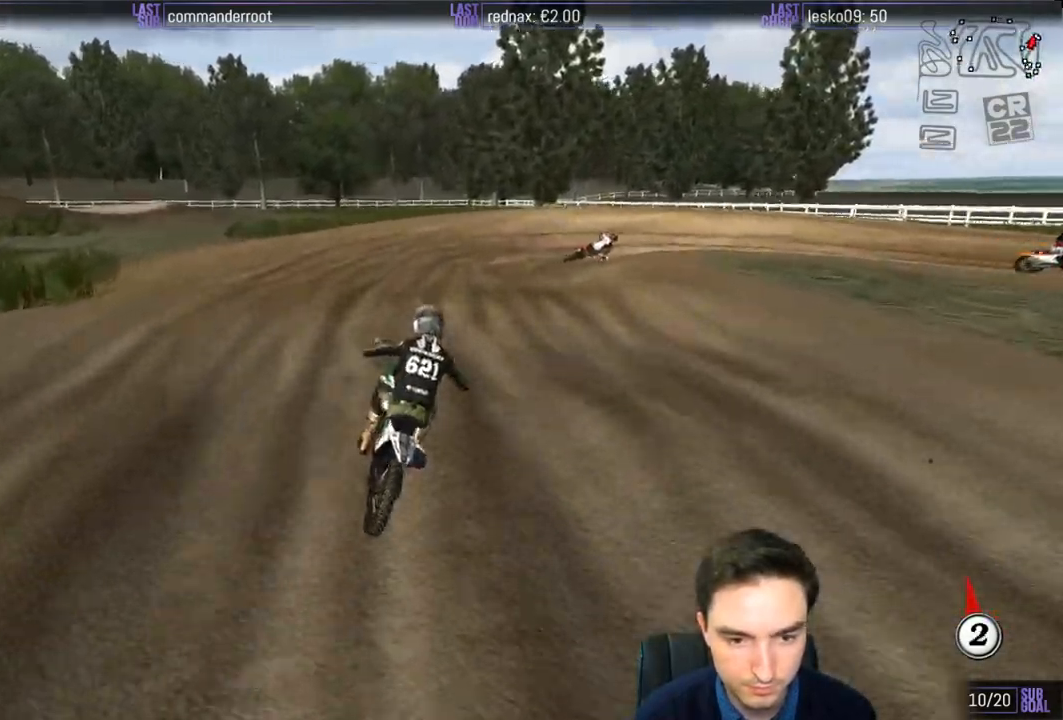
{"buttons": [], "left_stick": "center", "right_stick": "center", "events": [[183, "X", "down"], [250, "X", "up"], [433, "L2", "down"], [467, "left_stick", "center"], [500, "L2", "up"]]}
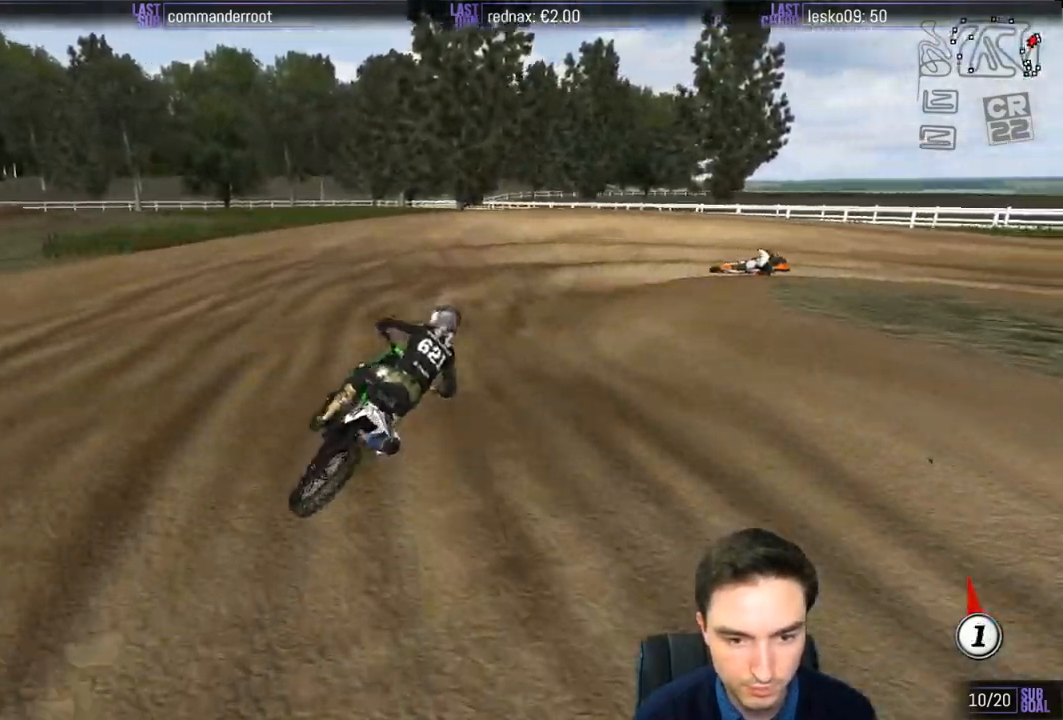
{"buttons": ["L1", "R2"], "left_stick": "center", "right_stick": "center", "events": [[83, "L1", "down"], [483, "R2", "down"]]}
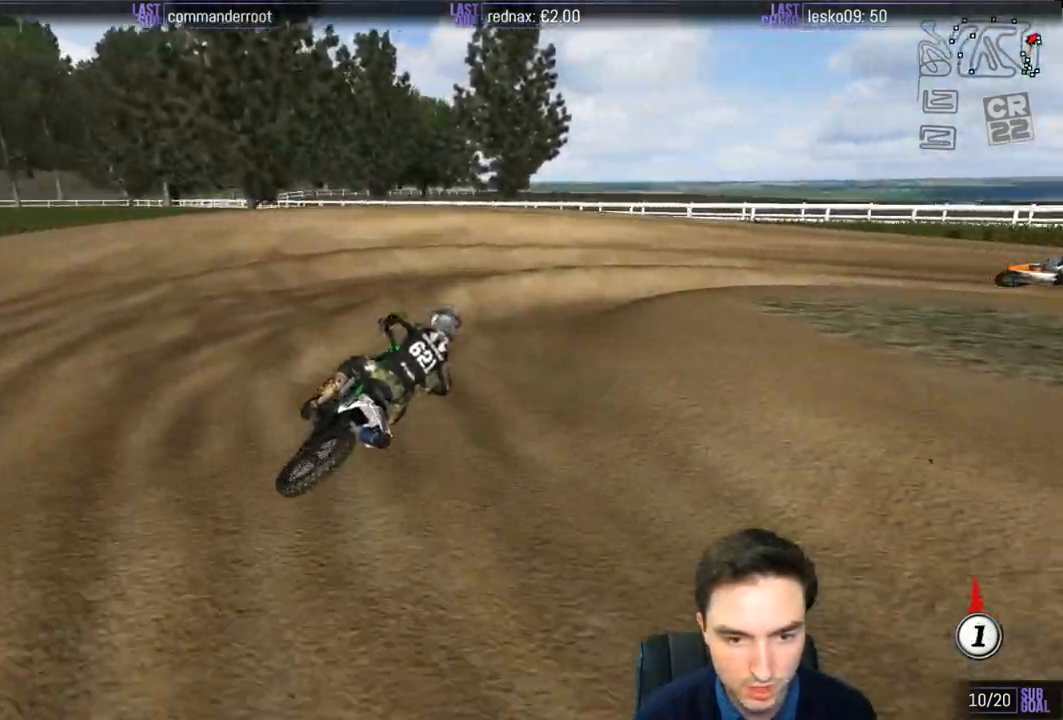
{"buttons": ["L1", "R2"], "left_stick": "right", "right_stick": "center", "events": [[117, "R2", "up"], [250, "R2", "down"], [317, "R2", "up"], [317, "left_stick", "right"], [450, "R2", "down"]]}
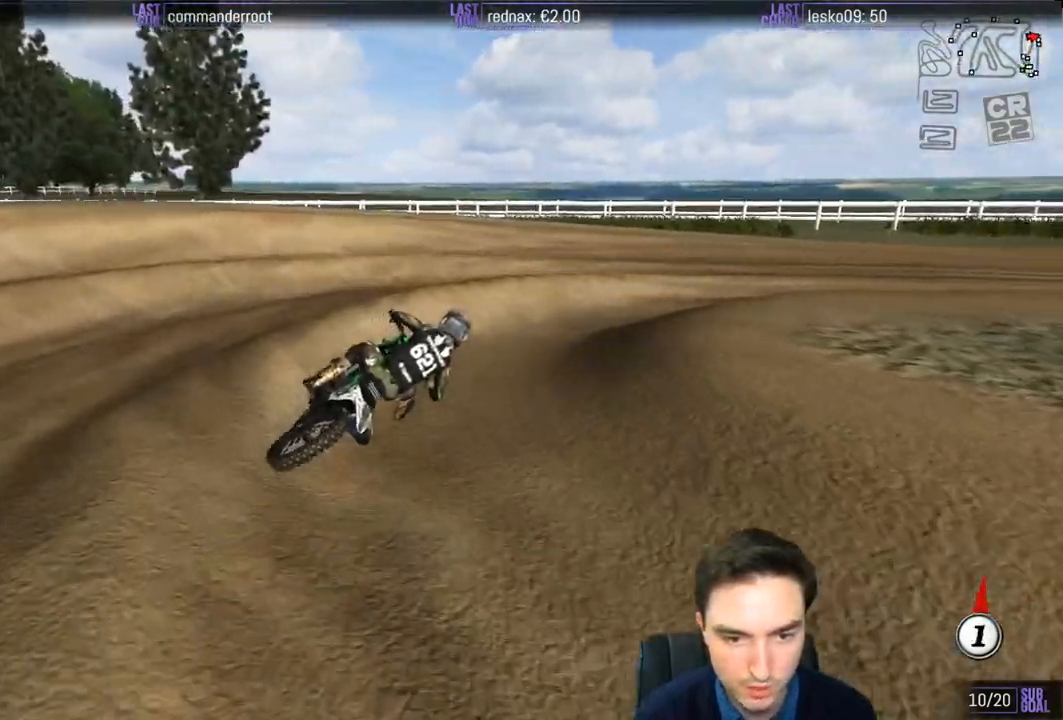
{"buttons": ["L1", "R2"], "left_stick": "center", "right_stick": "center", "events": [[17, "R2", "up"], [283, "R2", "down"], [350, "left_stick", "center"]]}
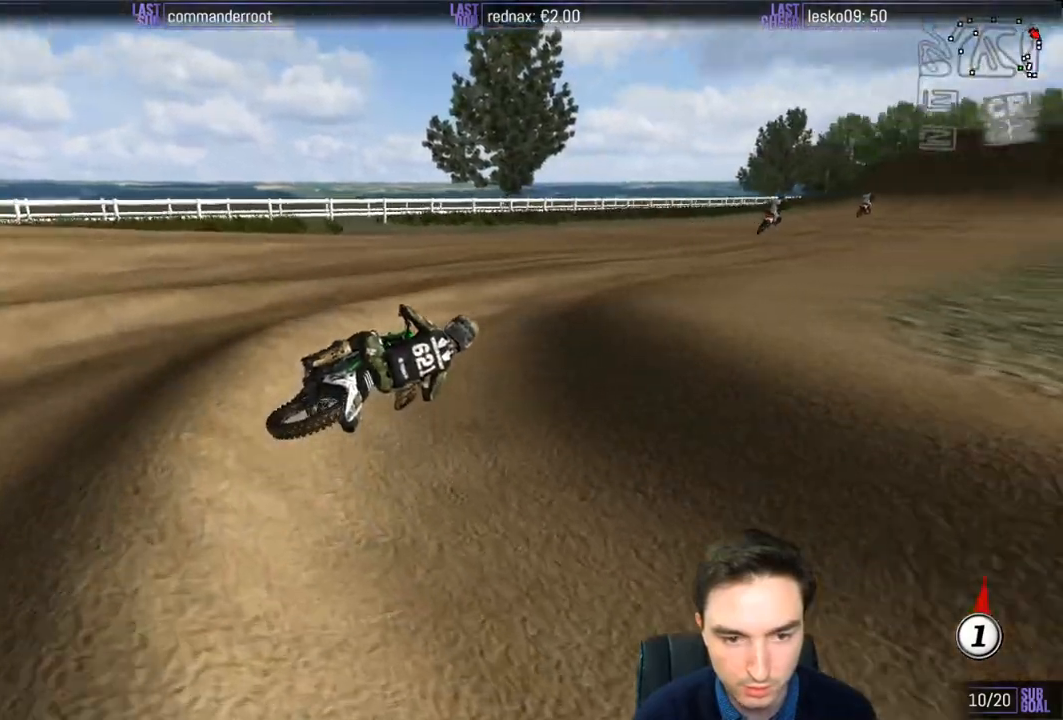
{"buttons": ["L1", "R2"], "left_stick": "center", "right_stick": "center", "events": [[50, "left_stick", "left"], [267, "B", "down"], [350, "B", "up"], [383, "left_stick", "center"]]}
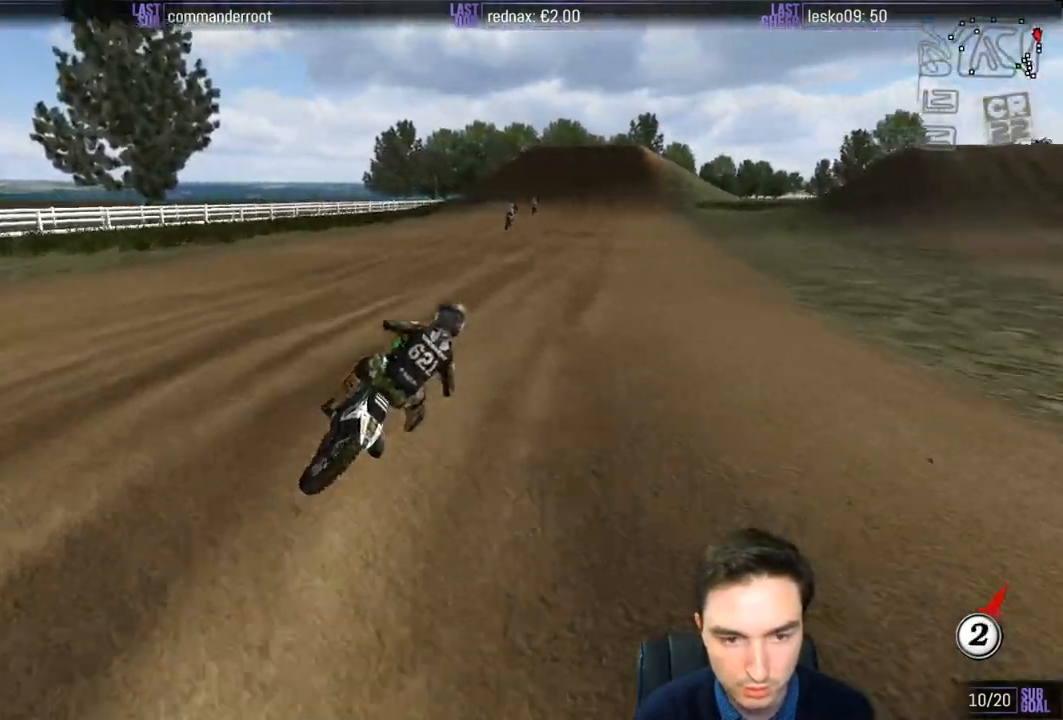
{"buttons": ["L1", "R2"], "left_stick": "down-left", "right_stick": "center", "events": [[150, "left_stick", "down-left"]]}
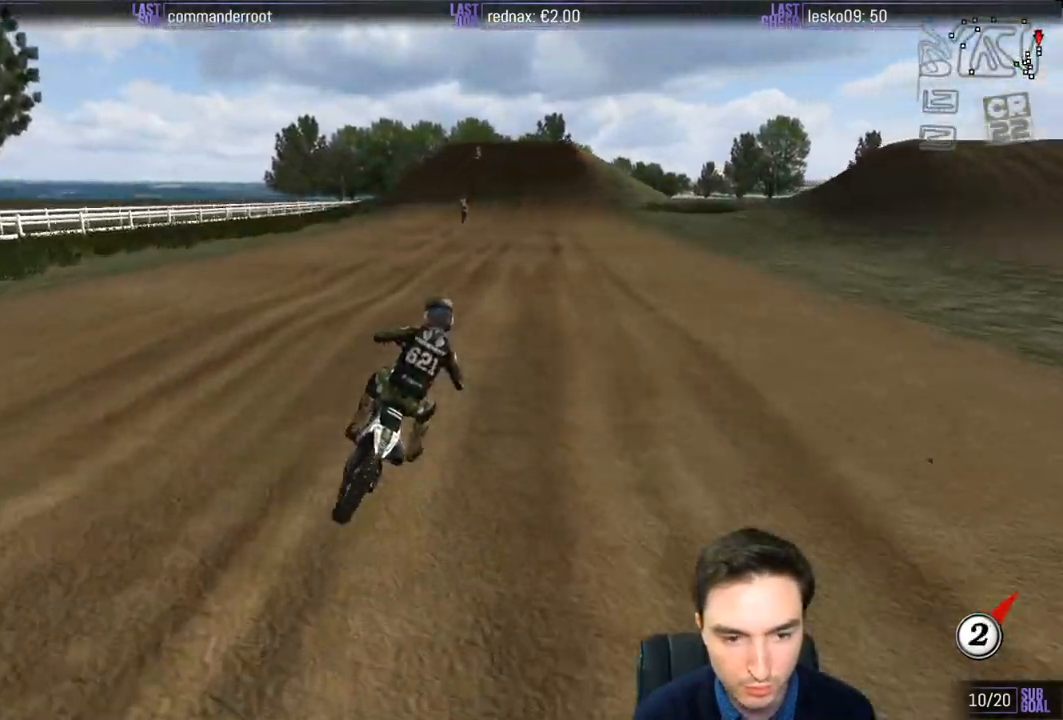
{"buttons": ["R2"], "left_stick": "down", "right_stick": "center", "events": [[117, "B", "down"], [183, "B", "up"], [350, "left_stick", "down"], [383, "L1", "up"]]}